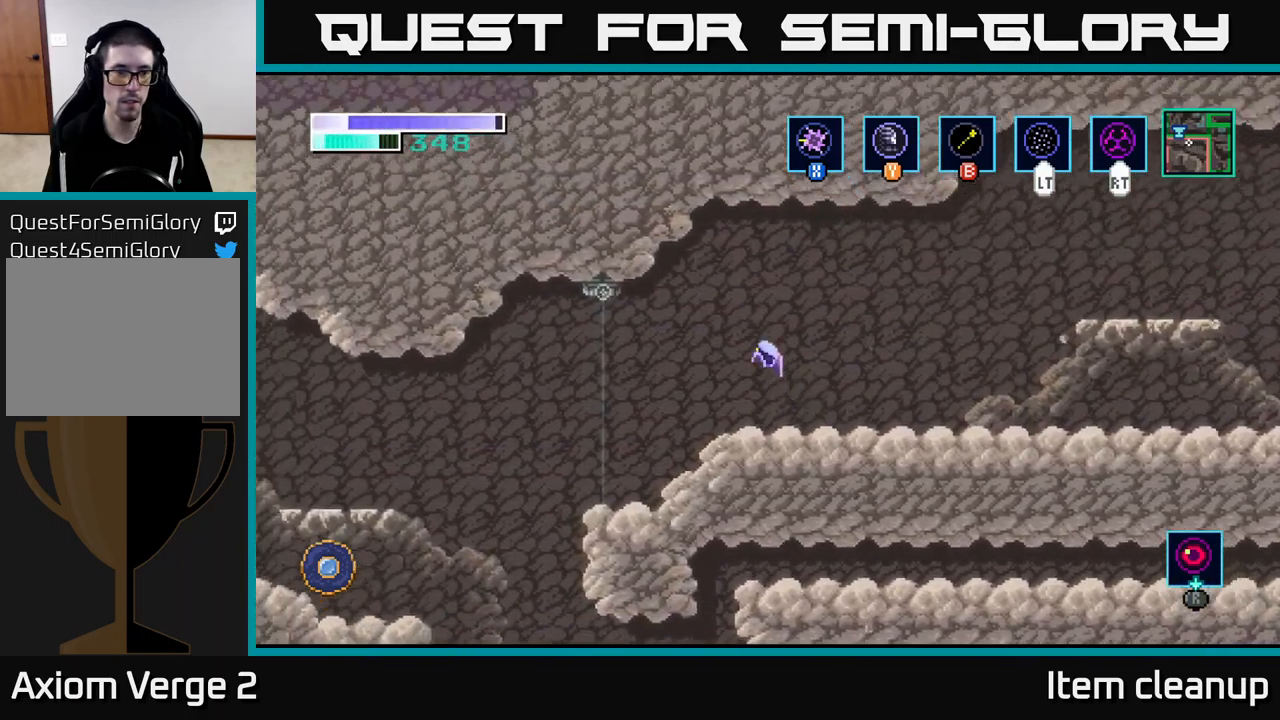
Gameplay with a controller (Xbox layout); each line is a JSON object with the inputs held at the frame after it. "events" lists button and stick changes between this image and that frame as [ms after this image, input, new state], when the widget could be followed in between.
{"buttons": ["X"], "left_stick": "center", "right_stick": "center", "events": [[150, "X", "down"], [200, "left_stick", "center"], [267, "X", "up"], [400, "A", "up"], [400, "X", "down"]]}
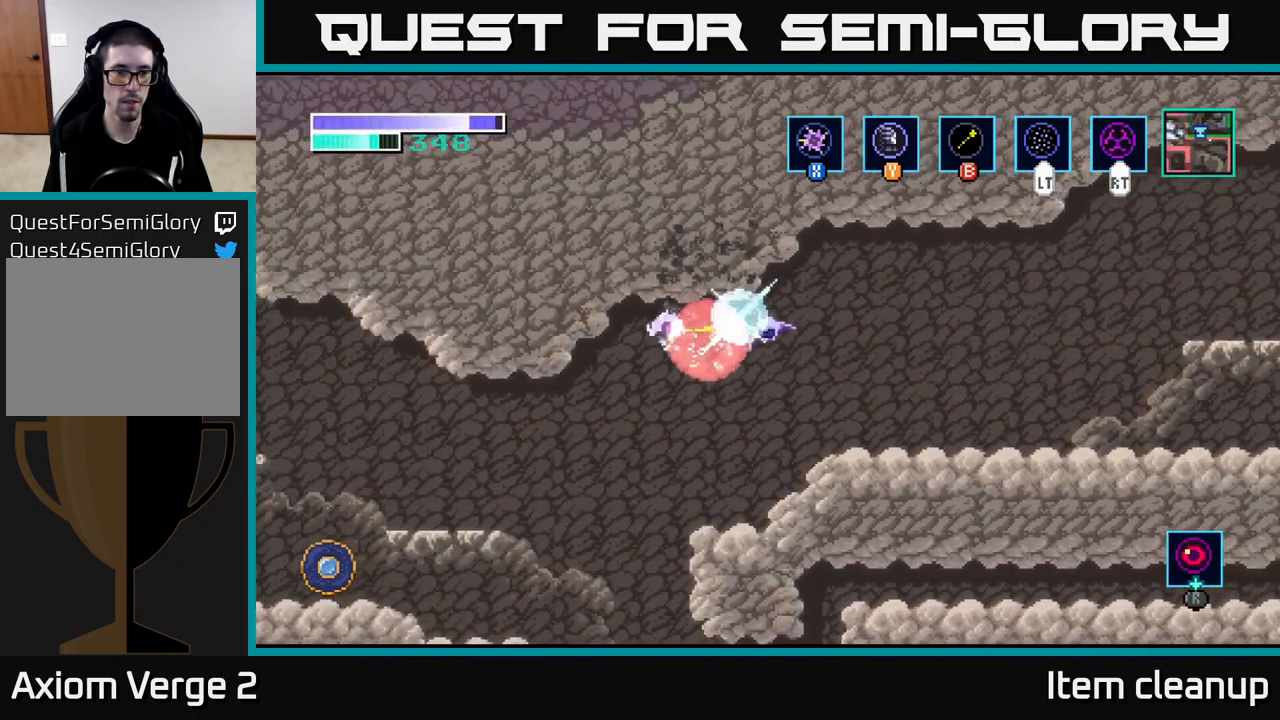
{"buttons": [], "left_stick": "left", "right_stick": "center", "events": [[17, "X", "up"], [333, "left_stick", "left"]]}
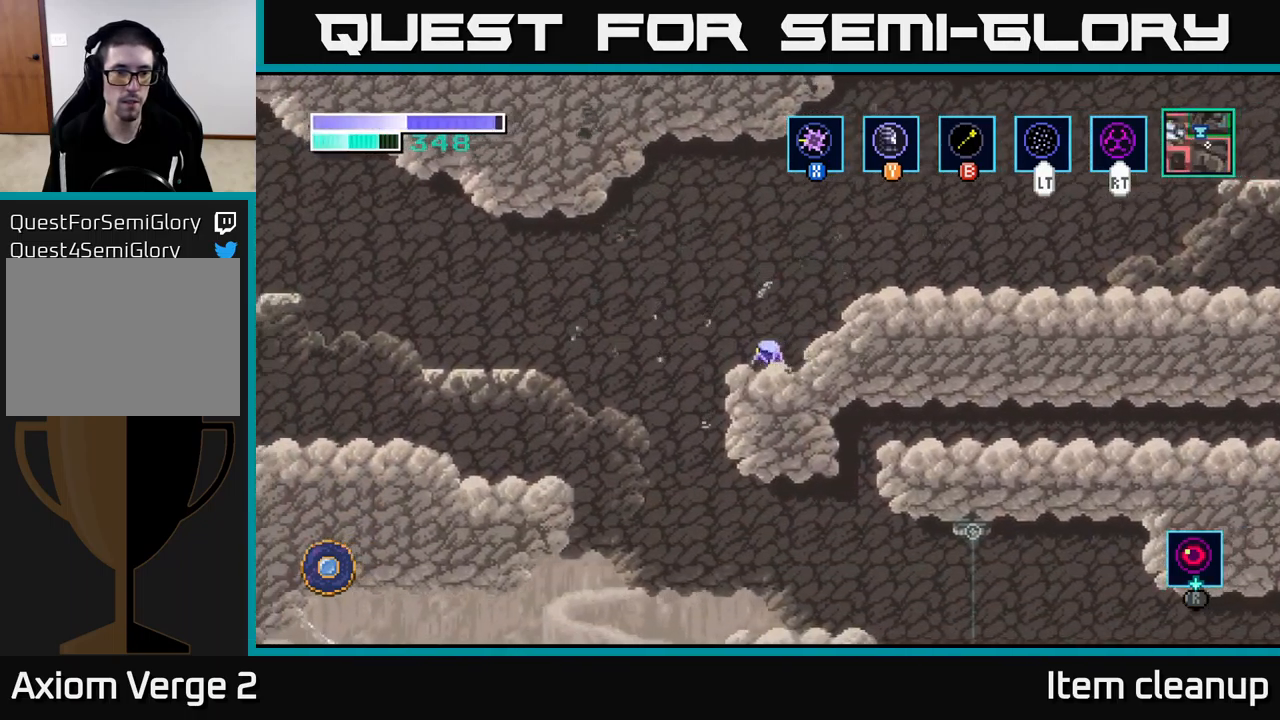
{"buttons": ["A"], "left_stick": "left", "right_stick": "center", "events": [[150, "A", "down"]]}
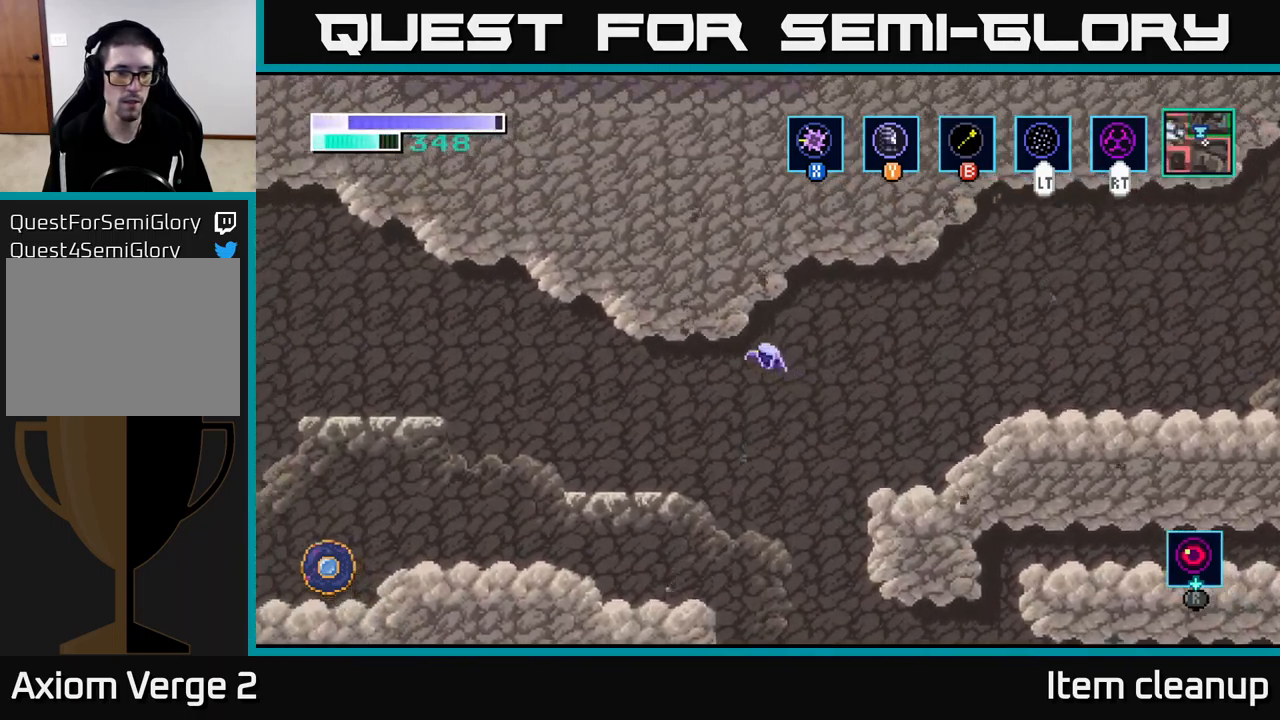
{"buttons": ["A"], "left_stick": "left", "right_stick": "center", "events": [[100, "A", "up"], [333, "A", "down"]]}
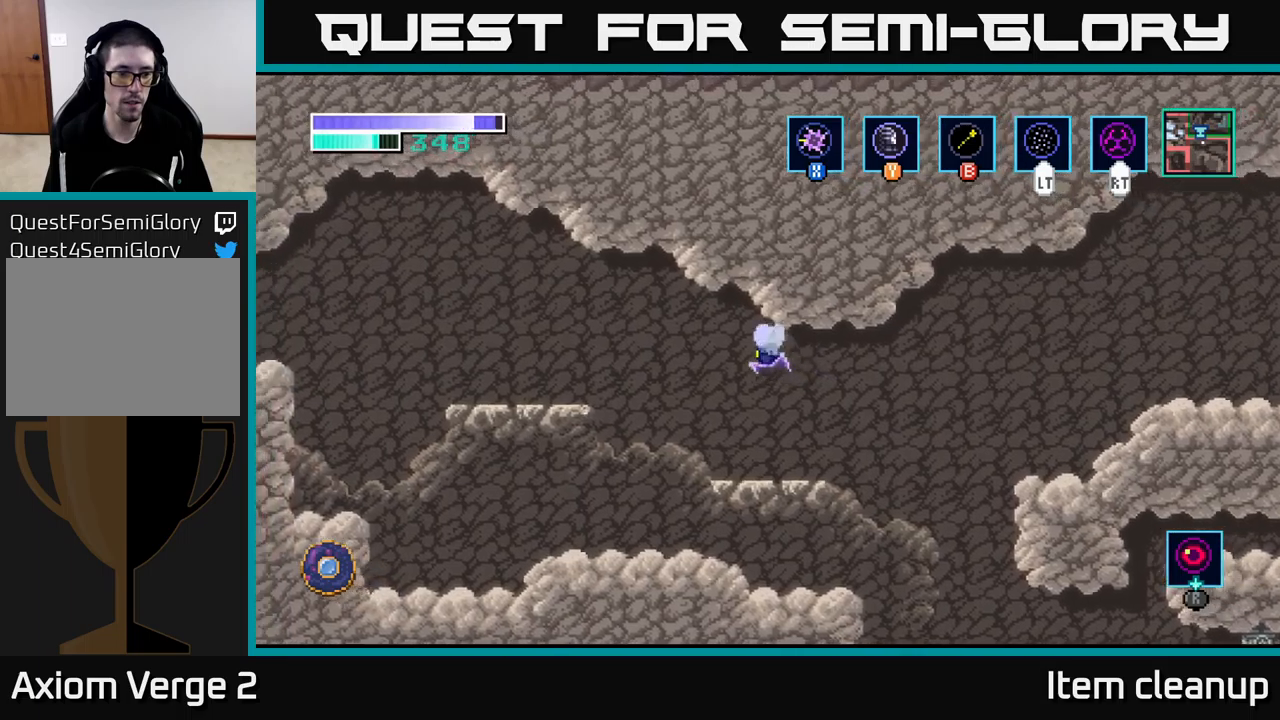
{"buttons": ["A"], "left_stick": "left", "right_stick": "center", "events": []}
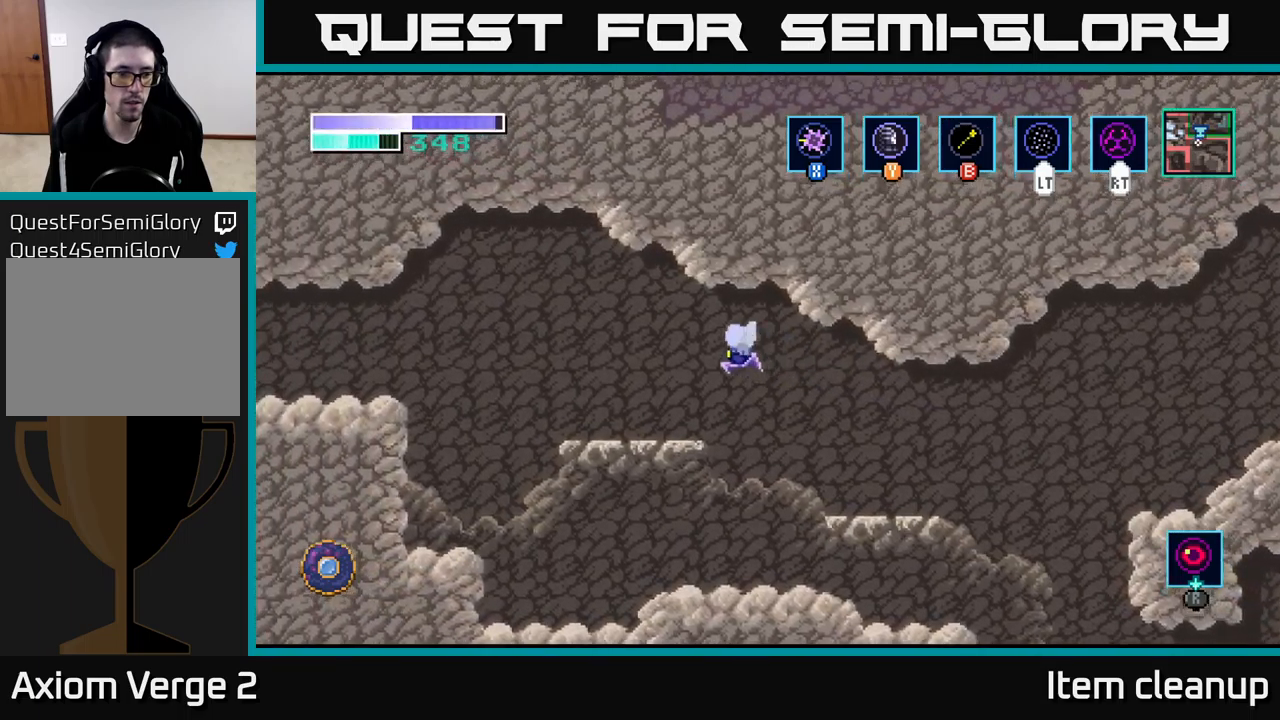
{"buttons": ["A"], "left_stick": "left", "right_stick": "center", "events": [[33, "A", "up"], [467, "A", "down"]]}
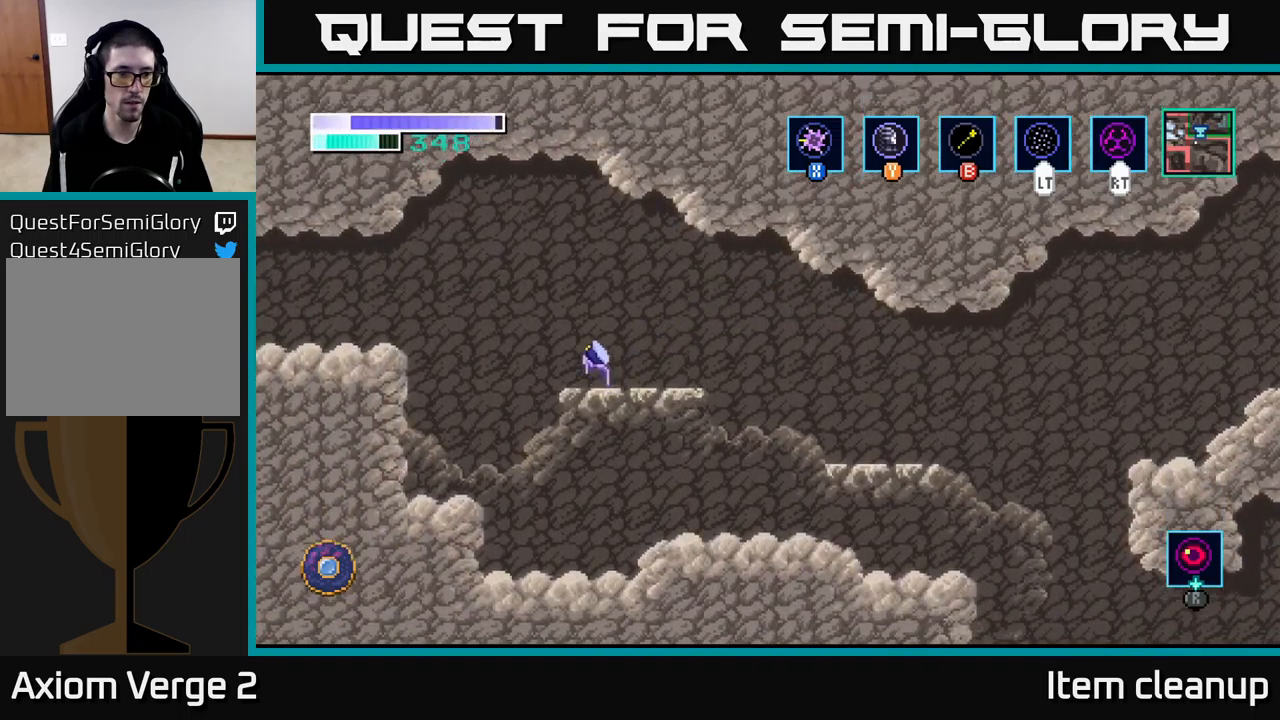
{"buttons": [], "left_stick": "left", "right_stick": "center", "events": [[167, "A", "up"], [317, "A", "down"], [433, "A", "up"]]}
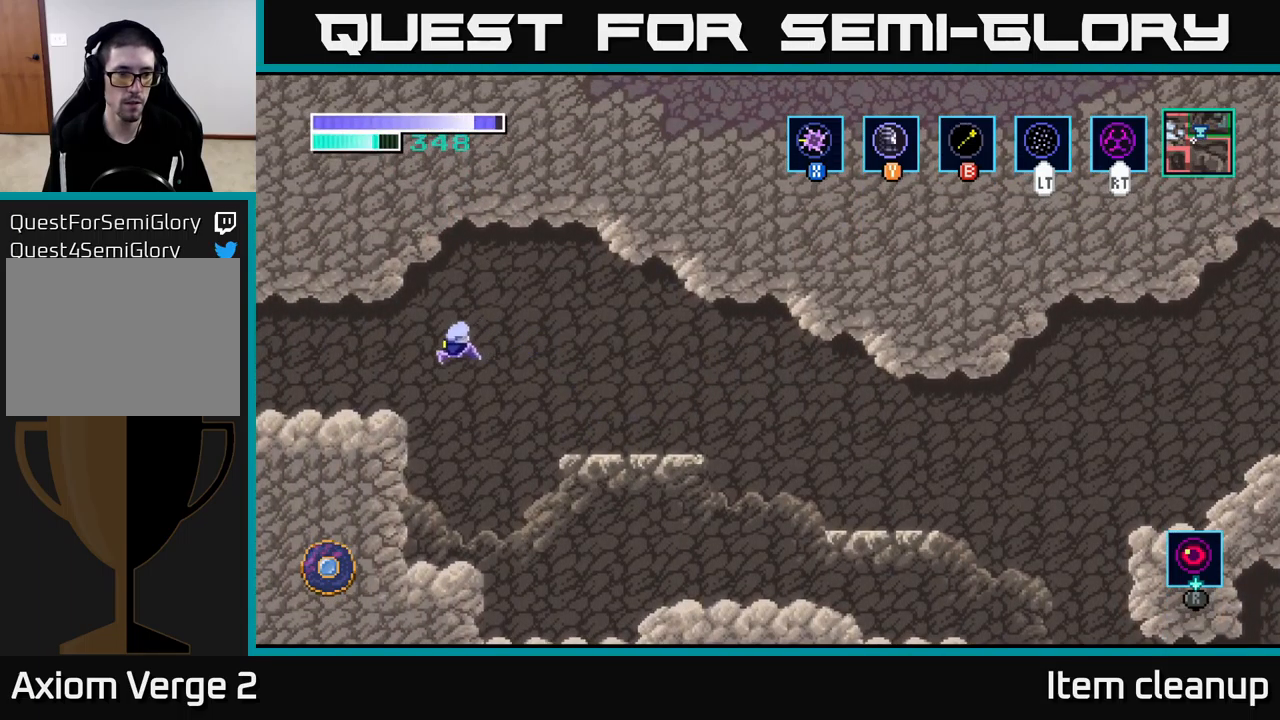
{"buttons": [], "left_stick": "left", "right_stick": "center", "events": [[17, "A", "down"], [133, "A", "up"], [233, "A", "down"], [367, "A", "up"]]}
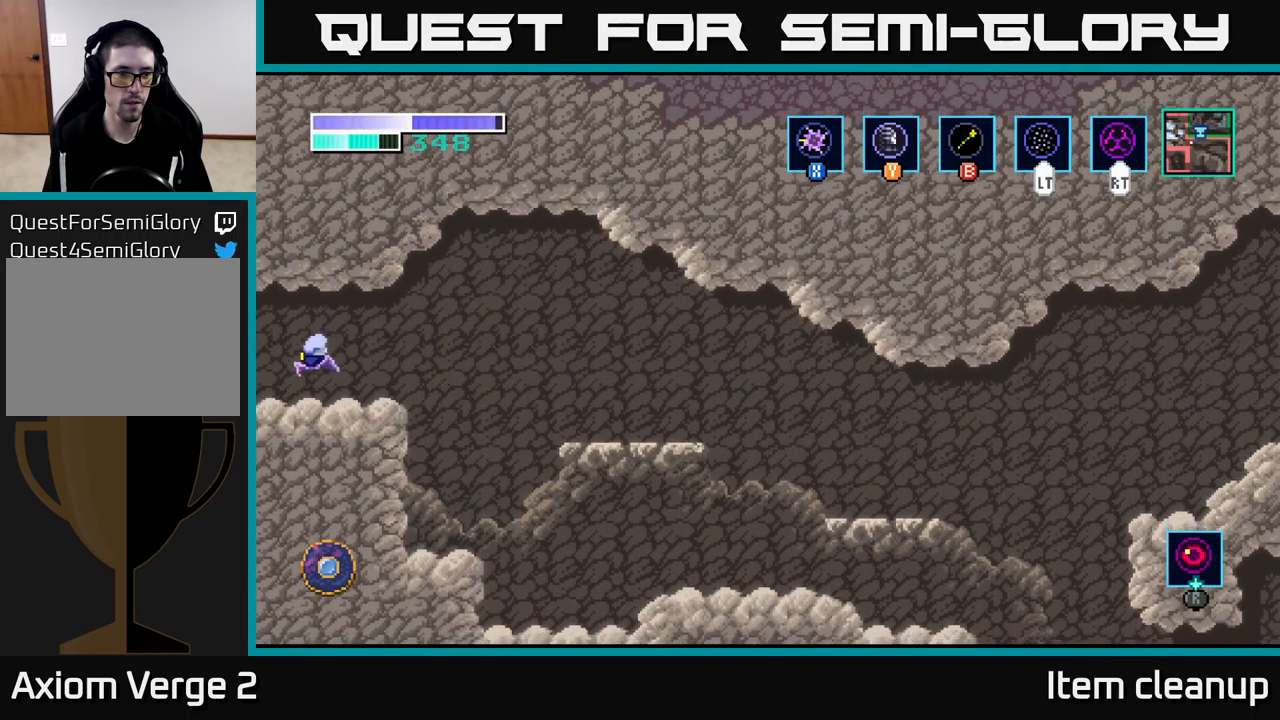
{"buttons": [], "left_stick": "center", "right_stick": "center", "events": [[83, "left_stick", "center"], [167, "SELECT", "down"], [317, "SELECT", "up"]]}
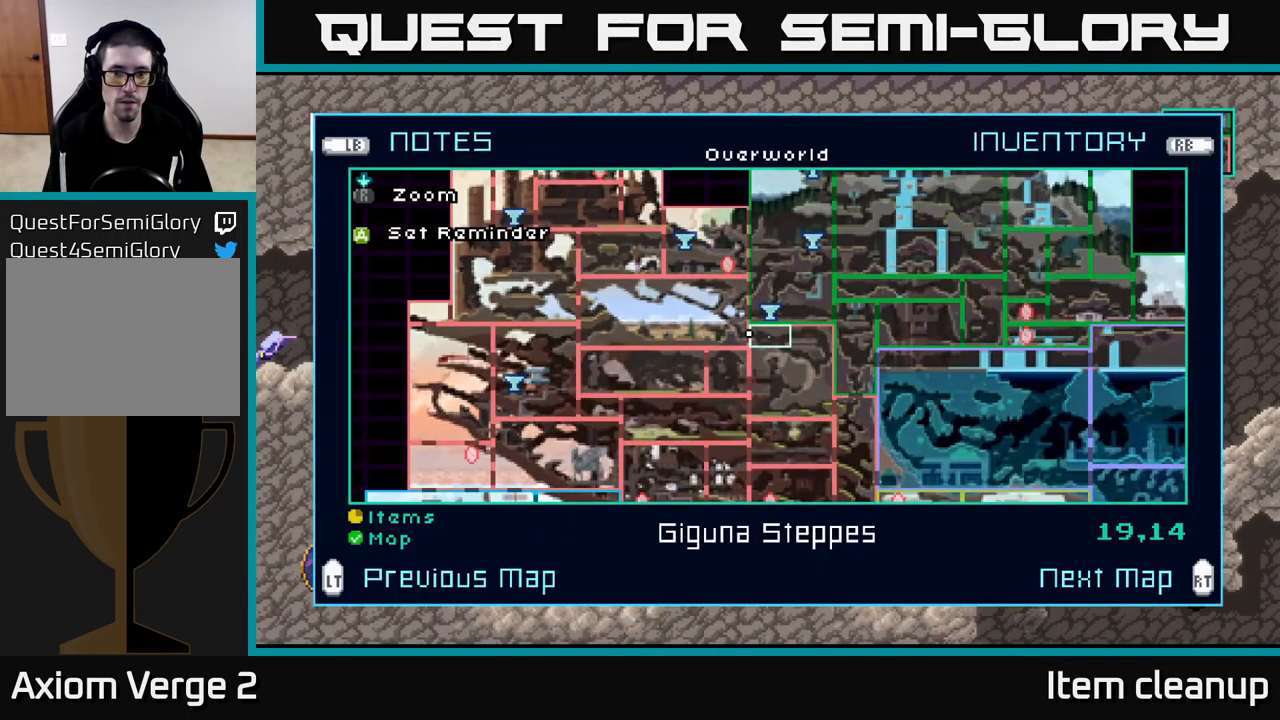
{"buttons": [], "left_stick": "center", "right_stick": "center", "events": []}
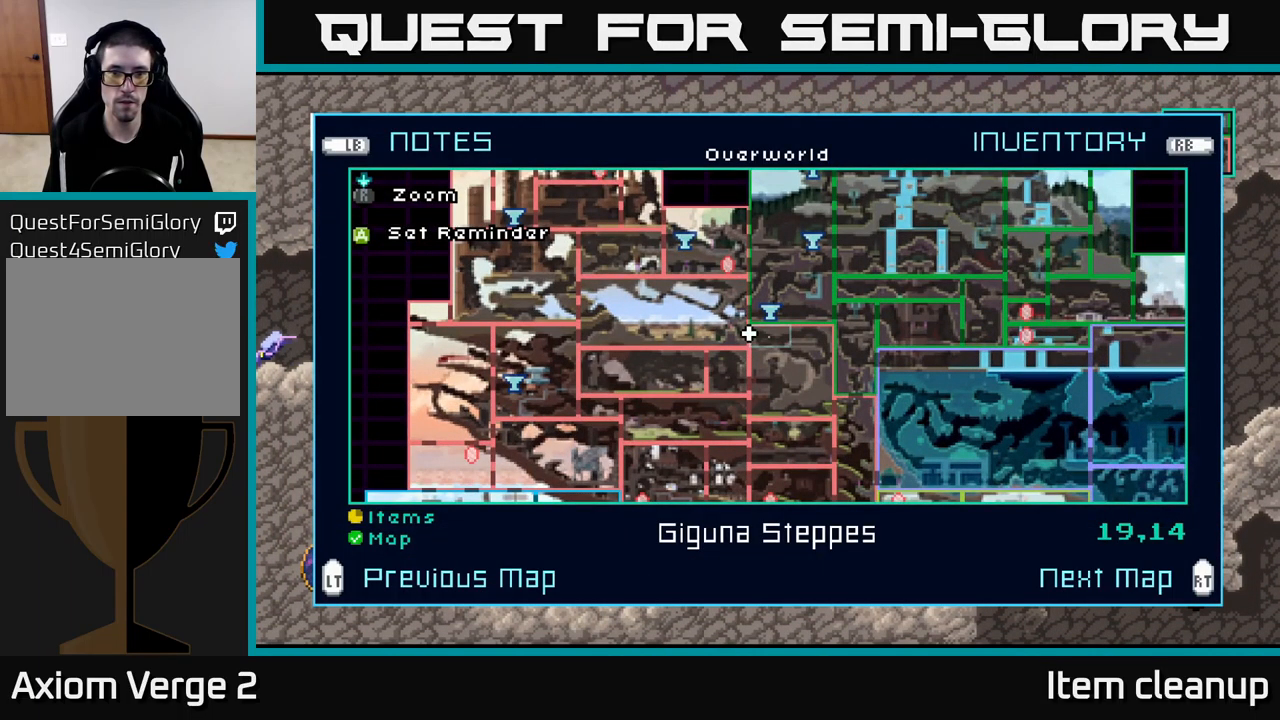
{"buttons": [], "left_stick": "center", "right_stick": "center", "events": []}
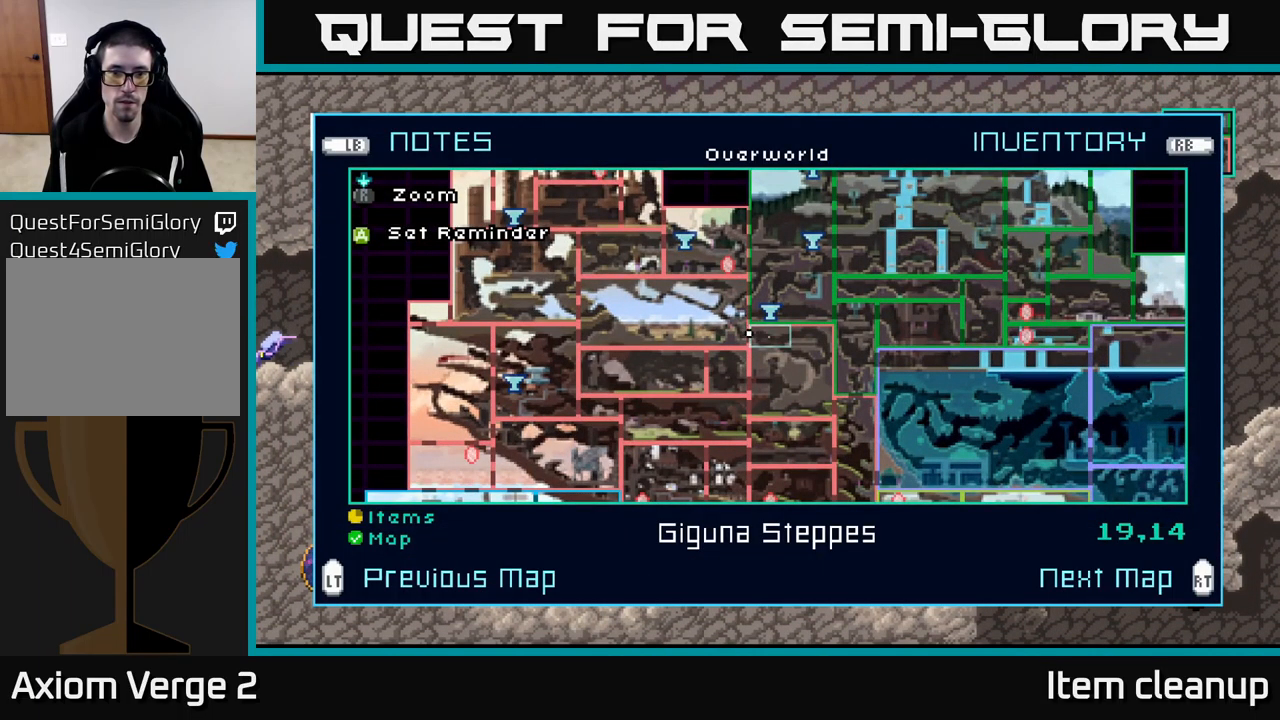
{"buttons": [], "left_stick": "center", "right_stick": "center", "events": []}
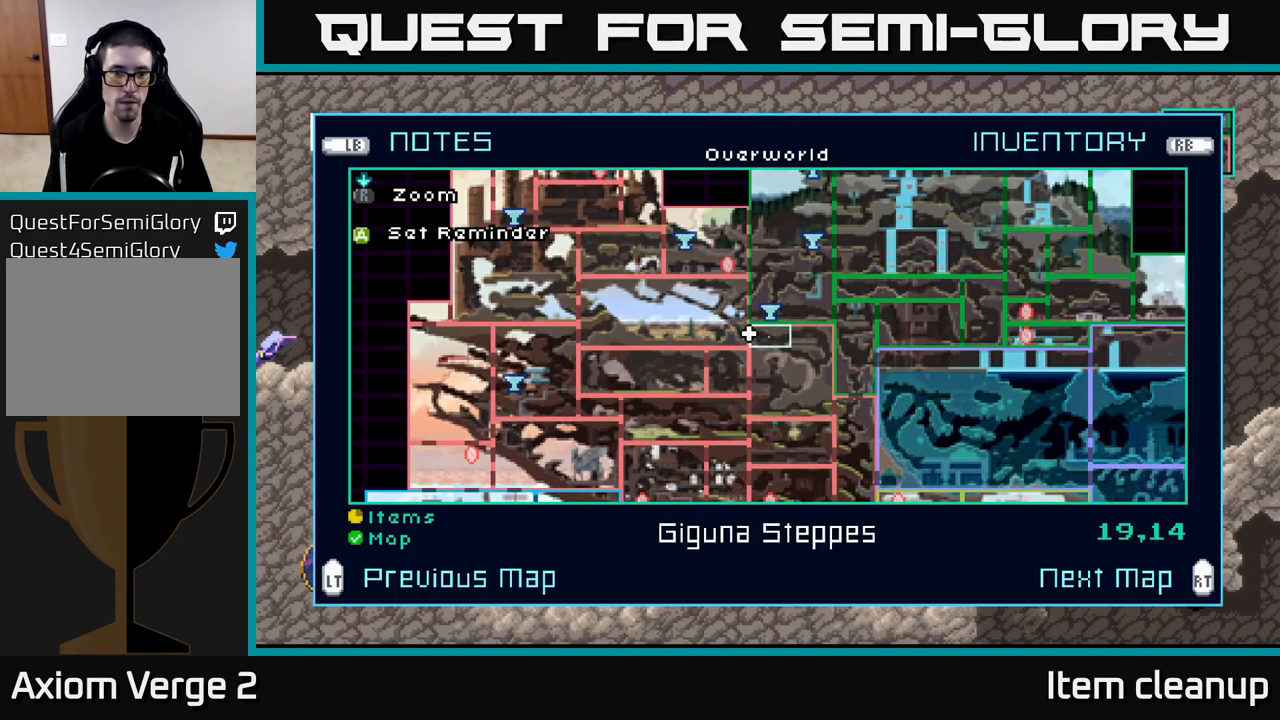
{"buttons": [], "left_stick": "center", "right_stick": "center", "events": []}
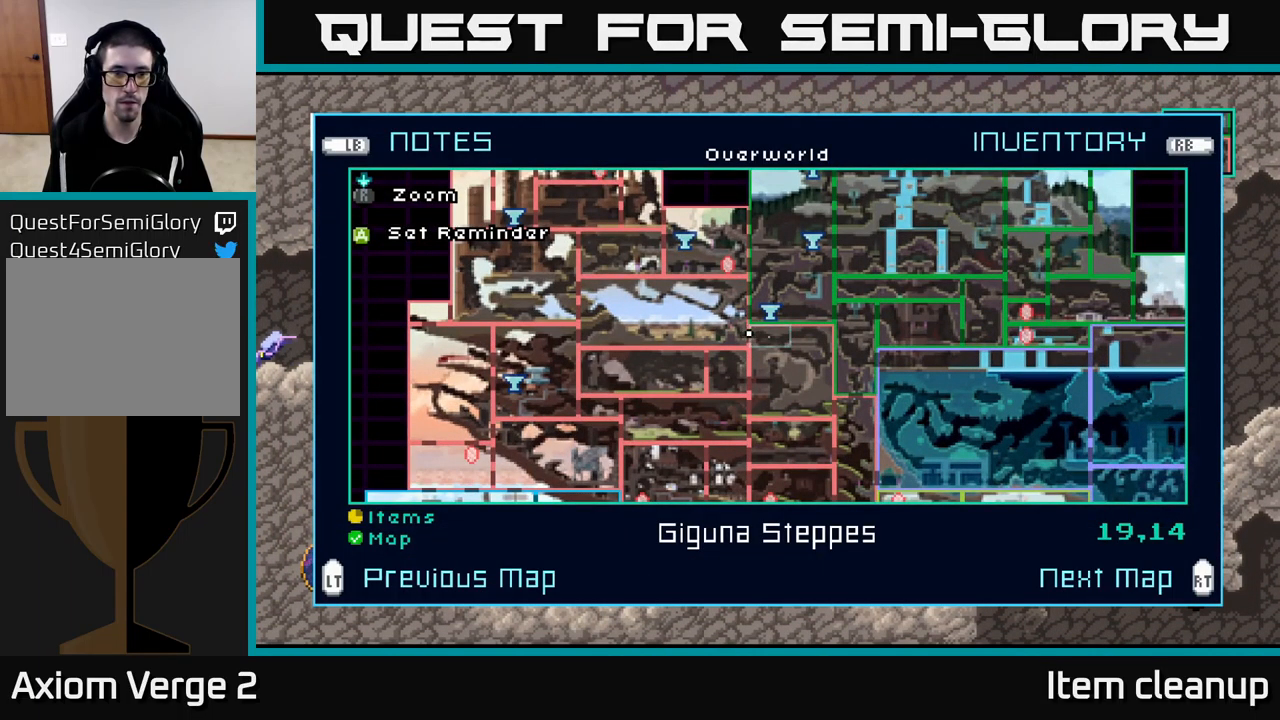
{"buttons": [], "left_stick": "center", "right_stick": "center", "events": []}
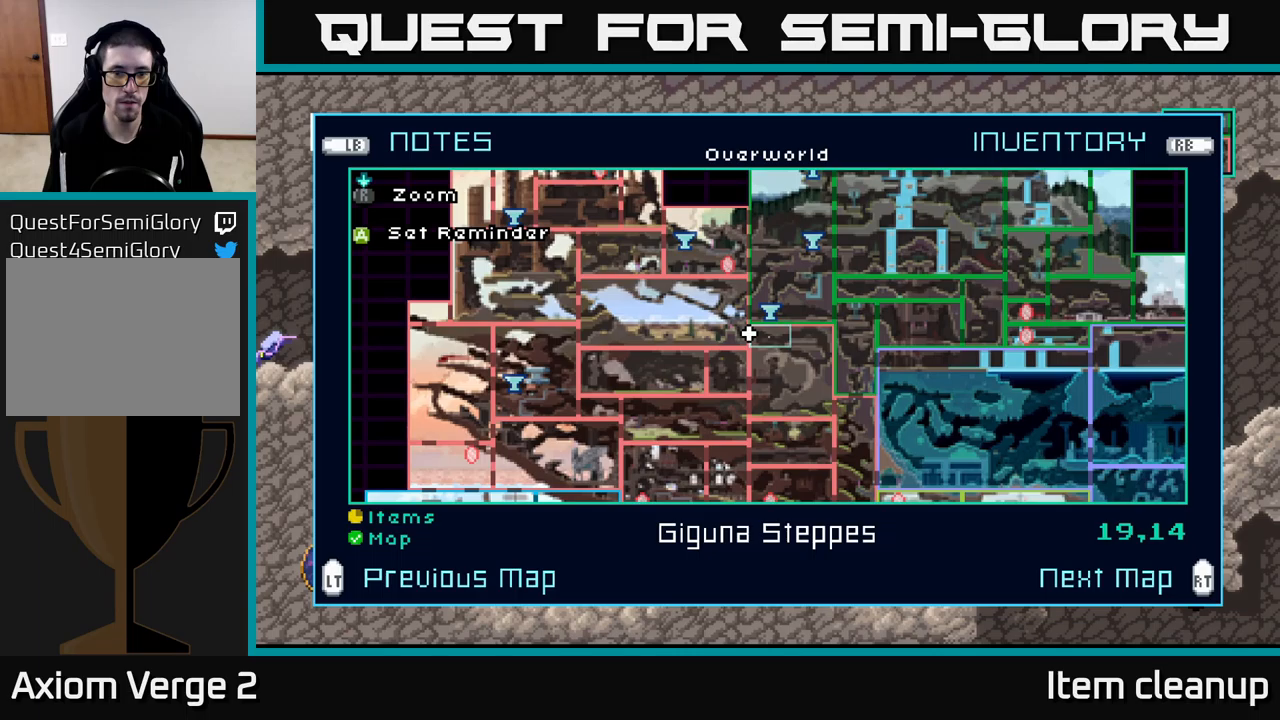
{"buttons": [], "left_stick": "center", "right_stick": "center", "events": []}
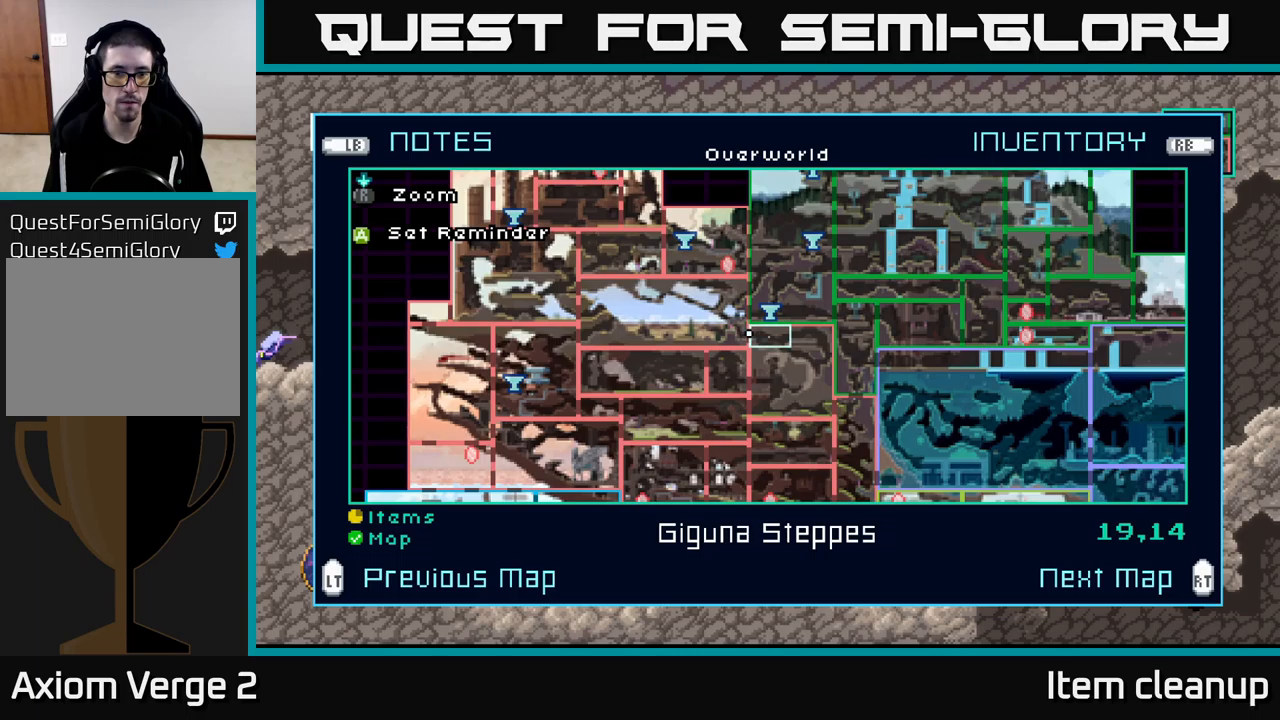
{"buttons": [], "left_stick": "left", "right_stick": "center", "events": [[317, "SELECT", "down"], [417, "SELECT", "up"], [434, "left_stick", "up-left"], [500, "left_stick", "left"]]}
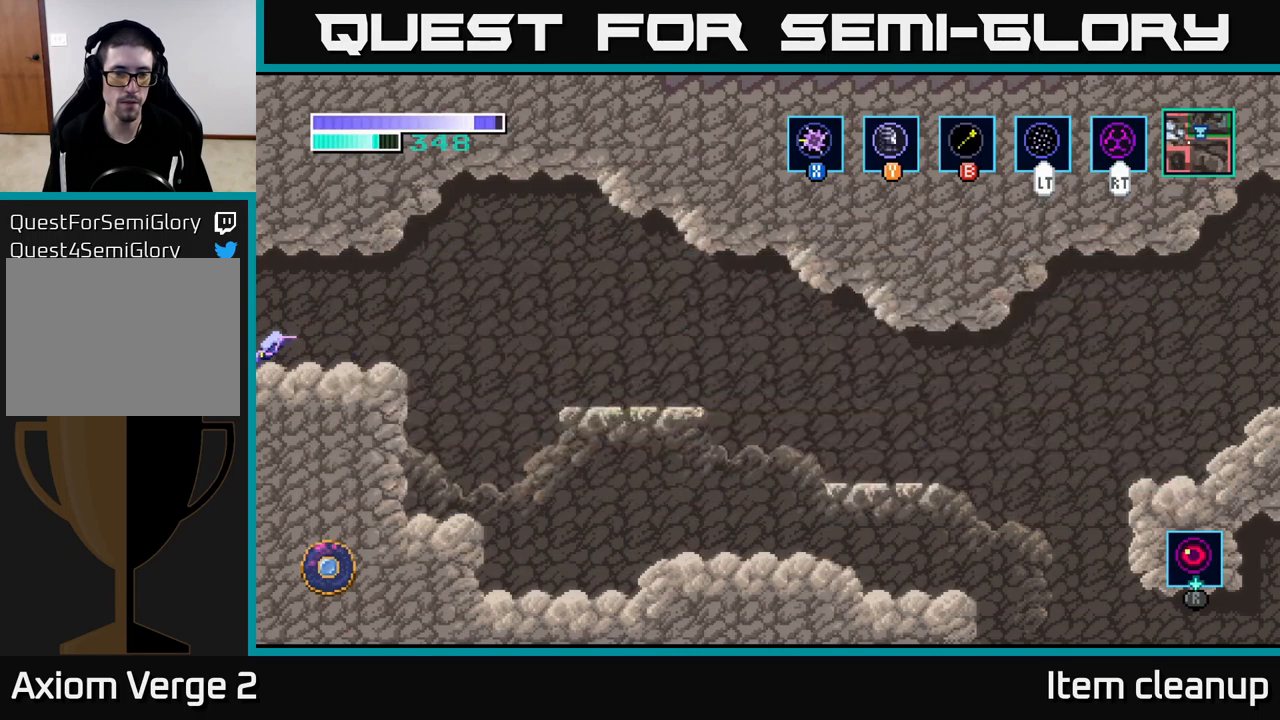
{"buttons": [], "left_stick": "left", "right_stick": "center", "events": []}
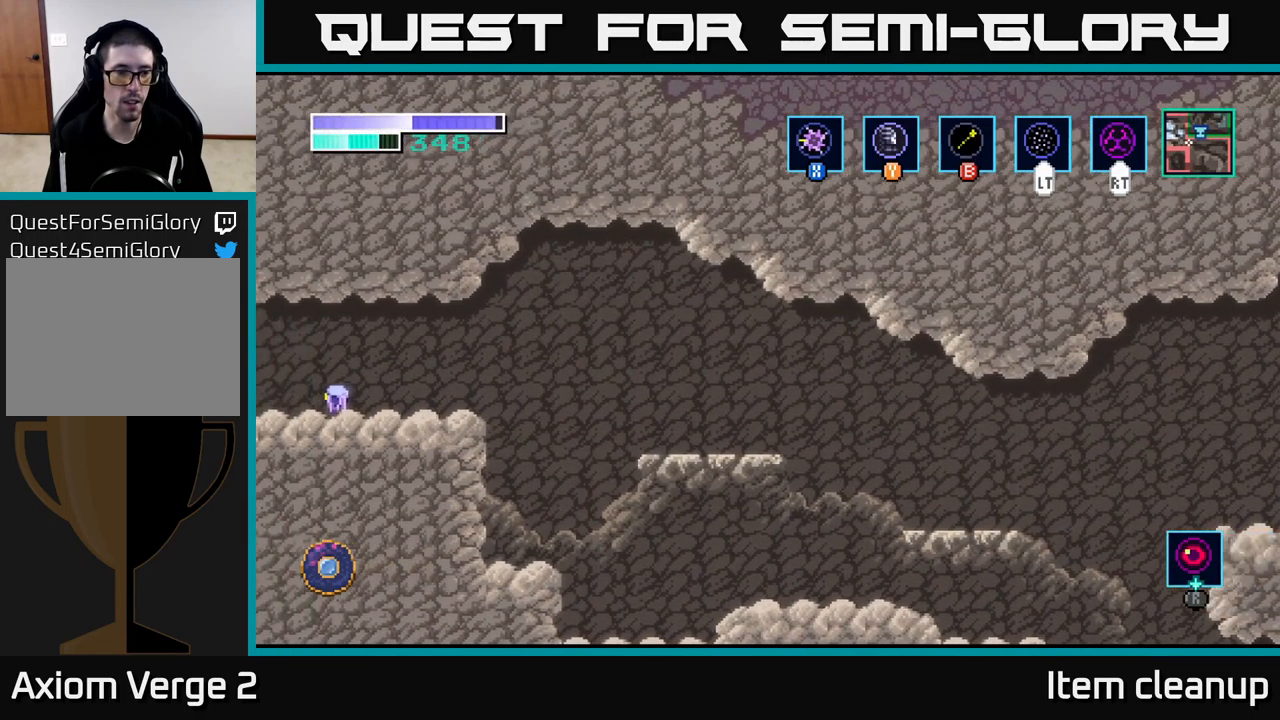
{"buttons": [], "left_stick": "left", "right_stick": "center", "events": [[367, "left_stick", "center"], [484, "left_stick", "left"]]}
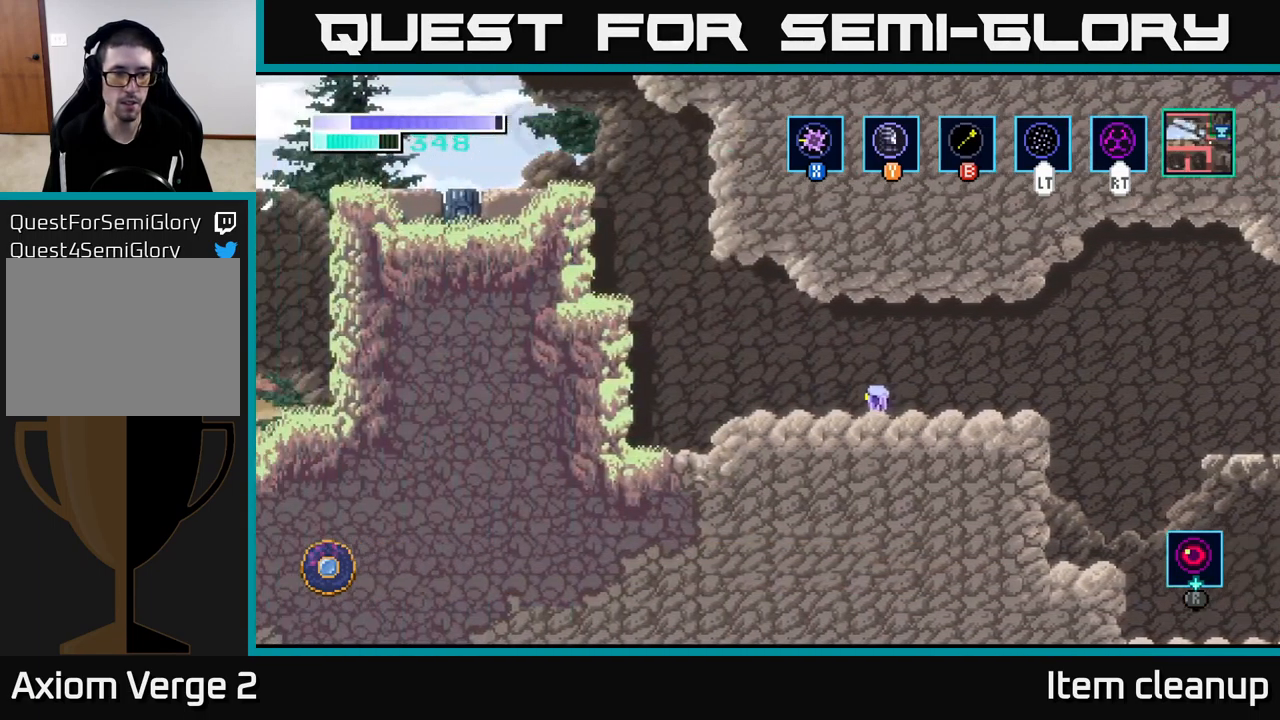
{"buttons": [], "left_stick": "left", "right_stick": "center", "events": []}
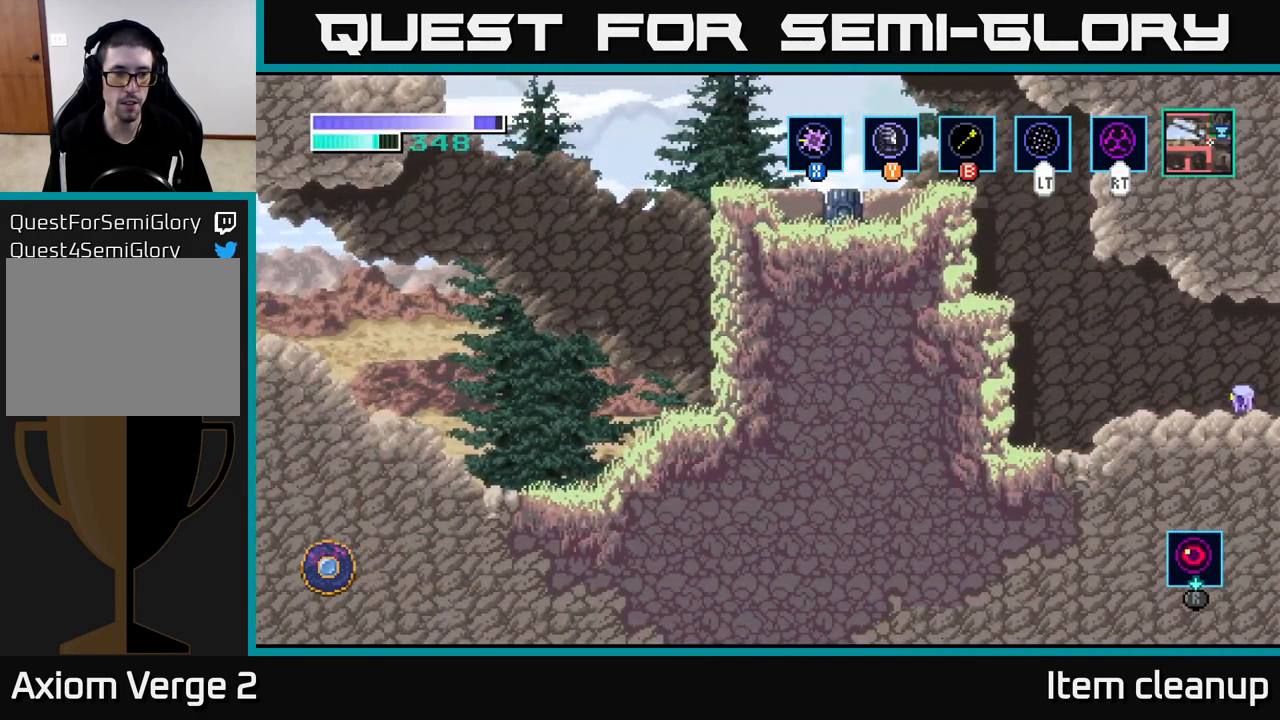
{"buttons": ["A"], "left_stick": "up-left", "right_stick": "center", "events": [[317, "A", "down"], [400, "left_stick", "up-left"]]}
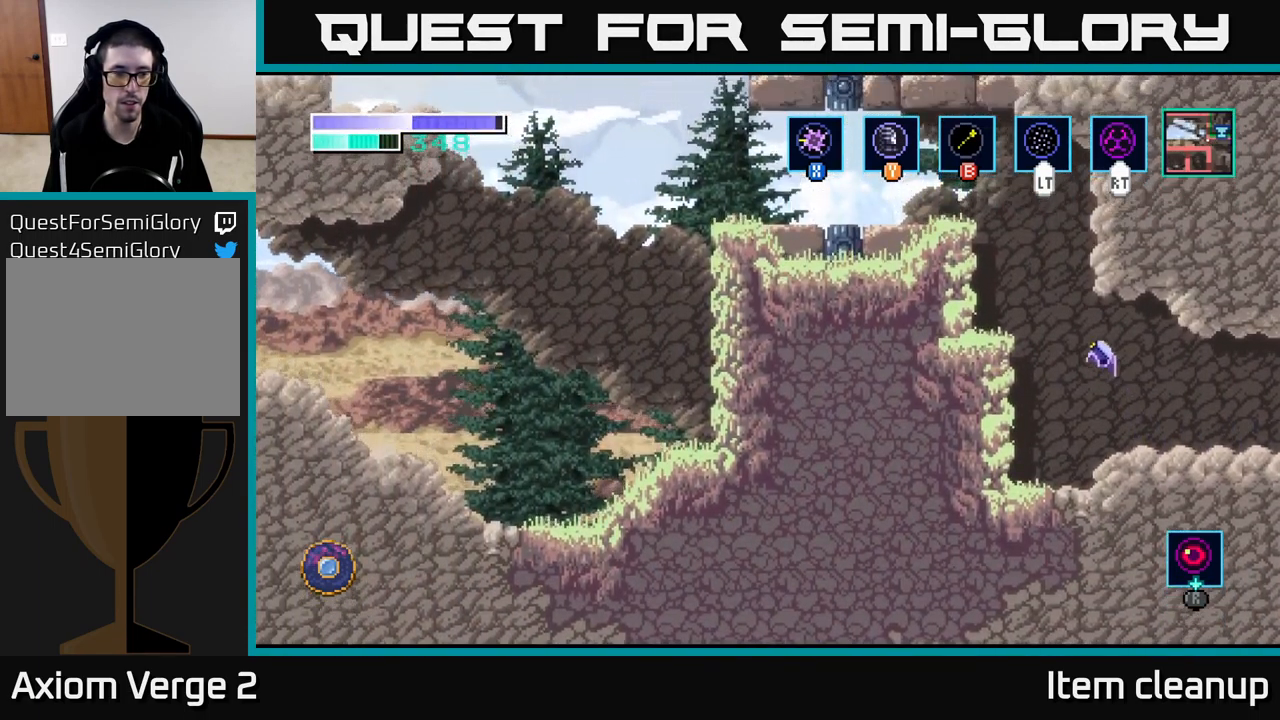
{"buttons": [], "left_stick": "up-left", "right_stick": "center", "events": [[217, "A", "up"], [234, "B", "down"], [350, "B", "up"]]}
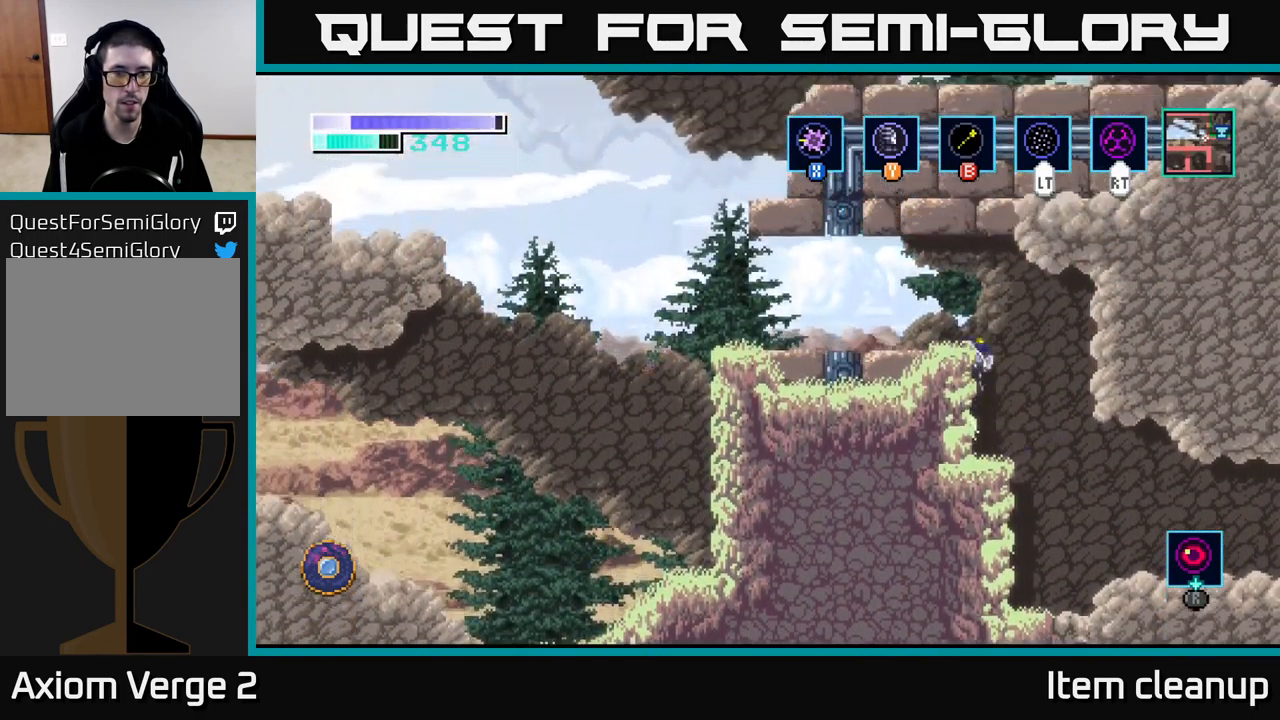
{"buttons": [], "left_stick": "left", "right_stick": "center", "events": [[450, "left_stick", "left"]]}
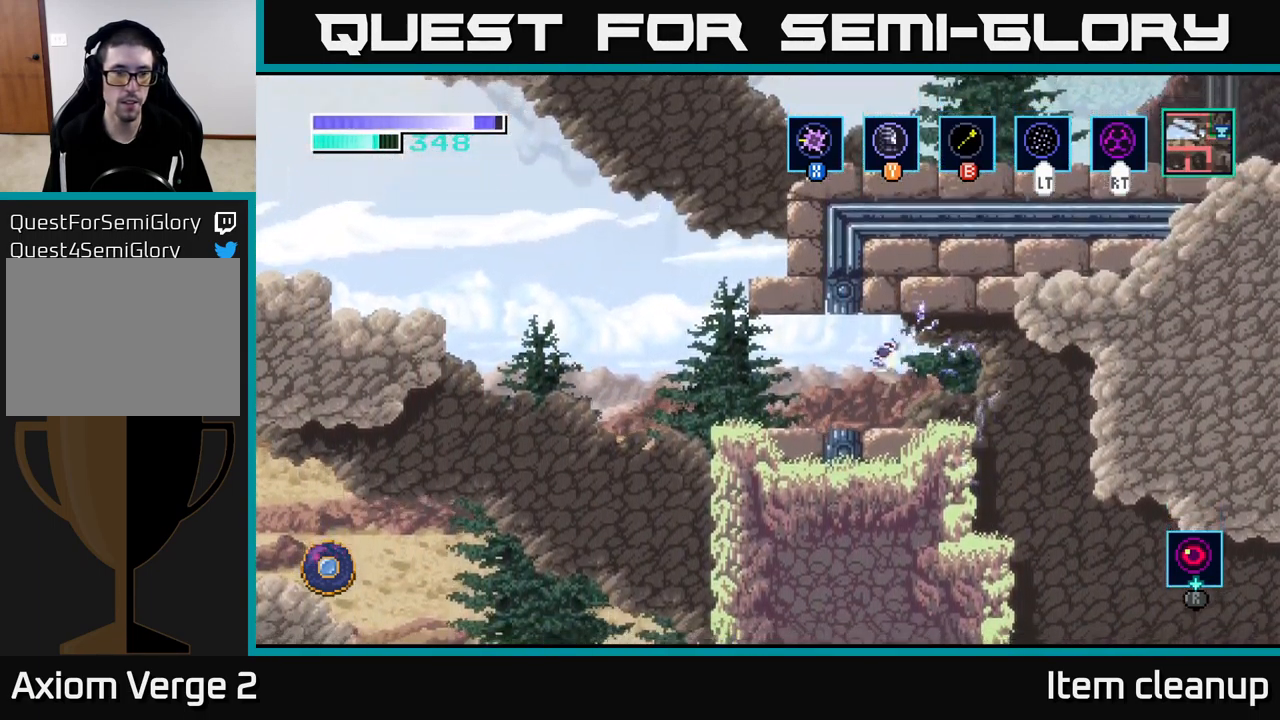
{"buttons": ["A"], "left_stick": "left", "right_stick": "center", "events": [[417, "A", "down"]]}
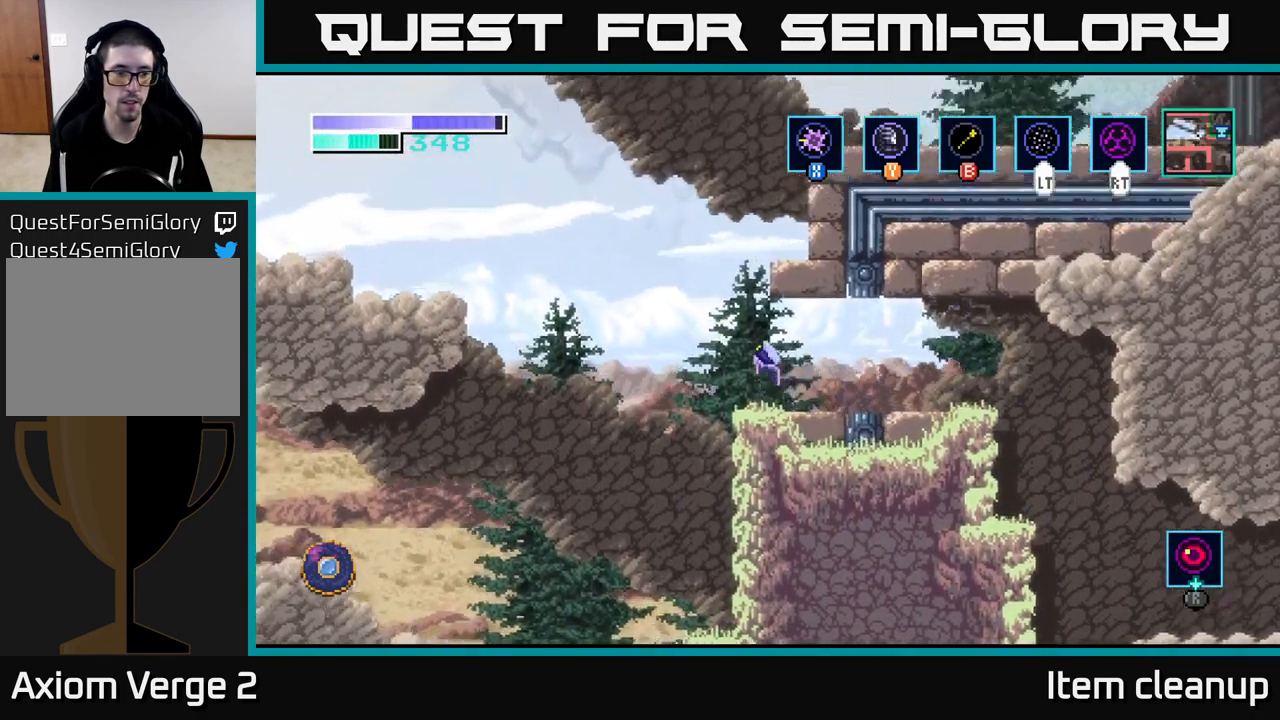
{"buttons": [], "left_stick": "up-right", "right_stick": "center", "events": [[84, "left_stick", "up-right"], [117, "A", "up"], [134, "B", "down"], [267, "B", "up"]]}
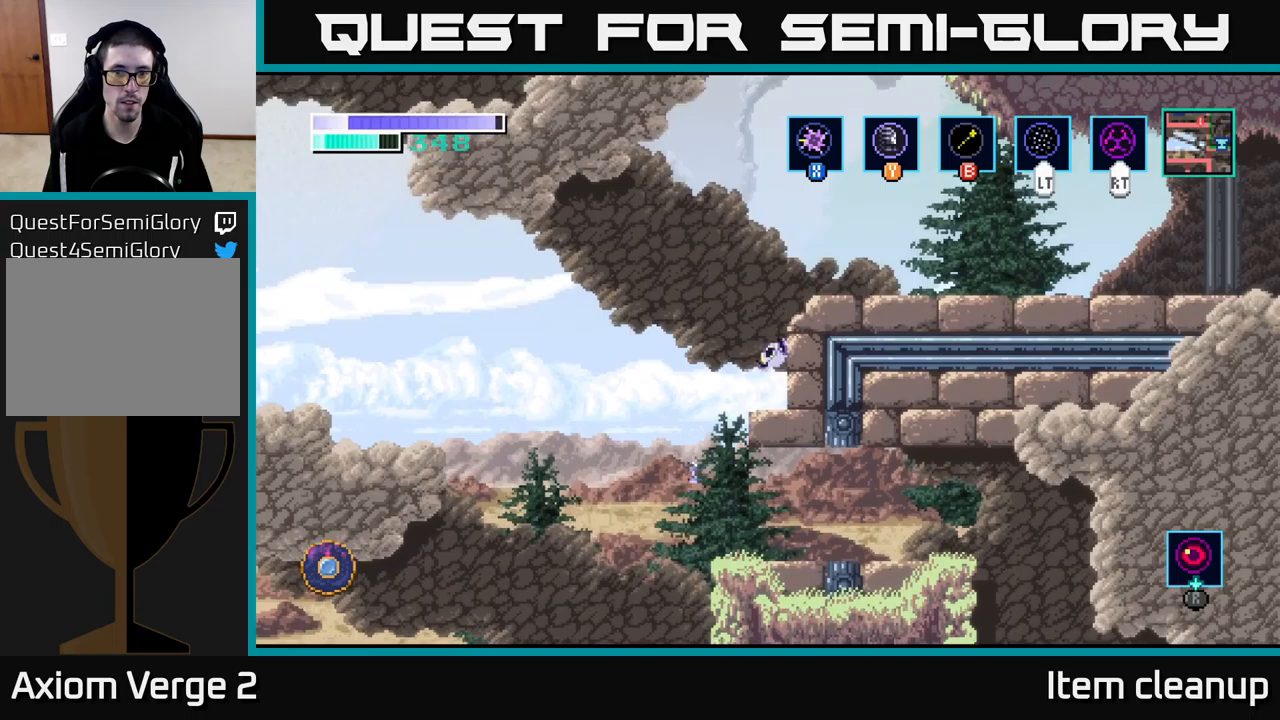
{"buttons": [], "left_stick": "up-right", "right_stick": "center", "events": [[17, "B", "down"], [150, "B", "up"]]}
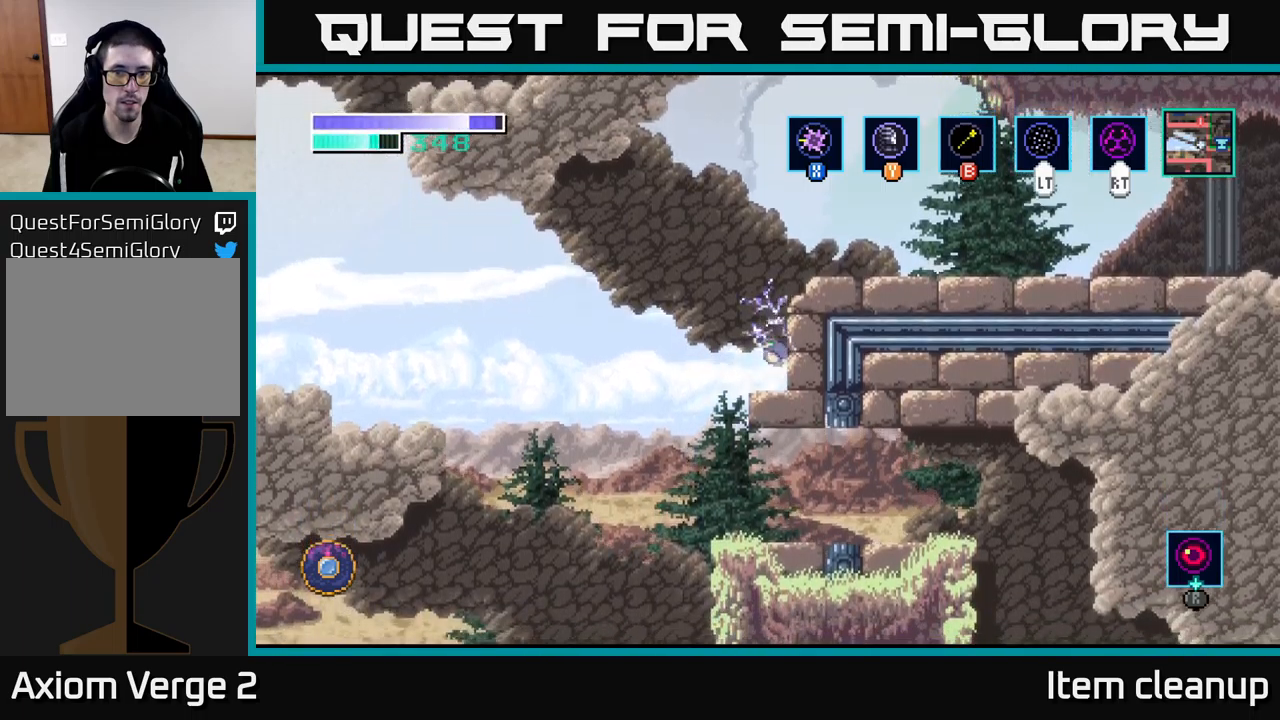
{"buttons": [], "left_stick": "right", "right_stick": "center", "events": [[17, "left_stick", "center"], [133, "A", "down"], [350, "left_stick", "right"], [500, "A", "up"]]}
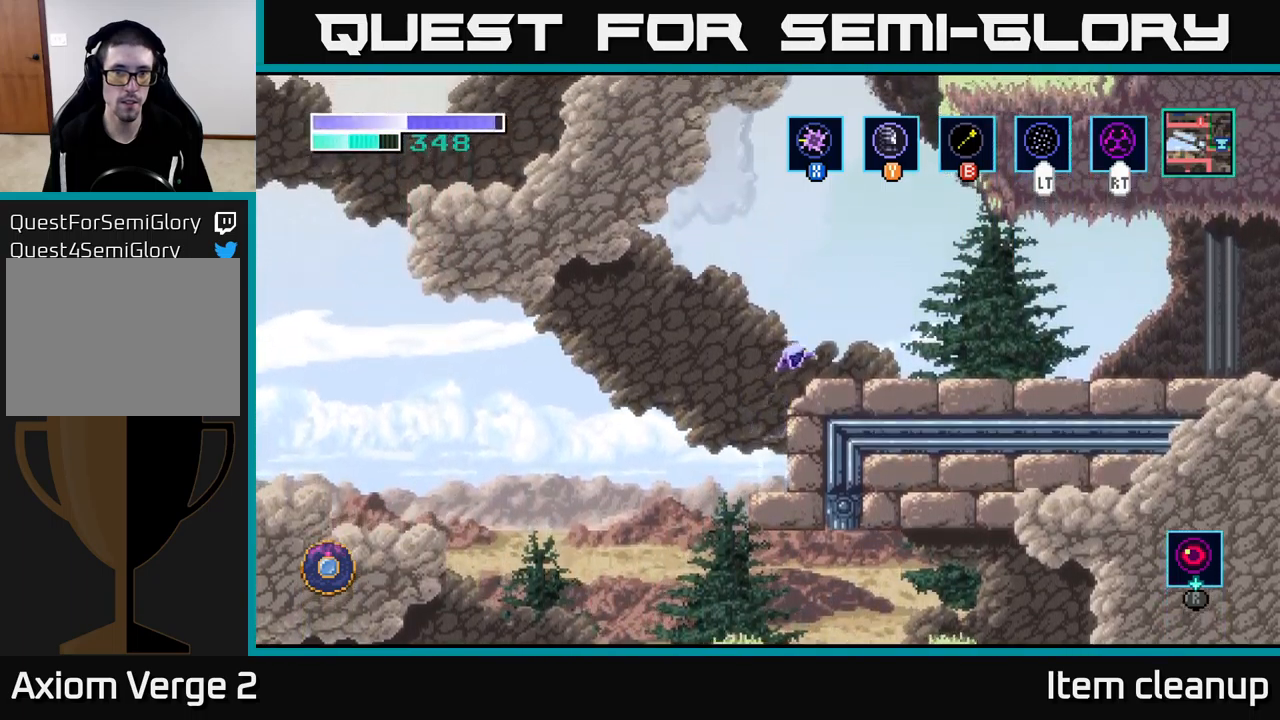
{"buttons": ["A"], "left_stick": "center", "right_stick": "center", "events": [[133, "left_stick", "center"], [217, "A", "down"]]}
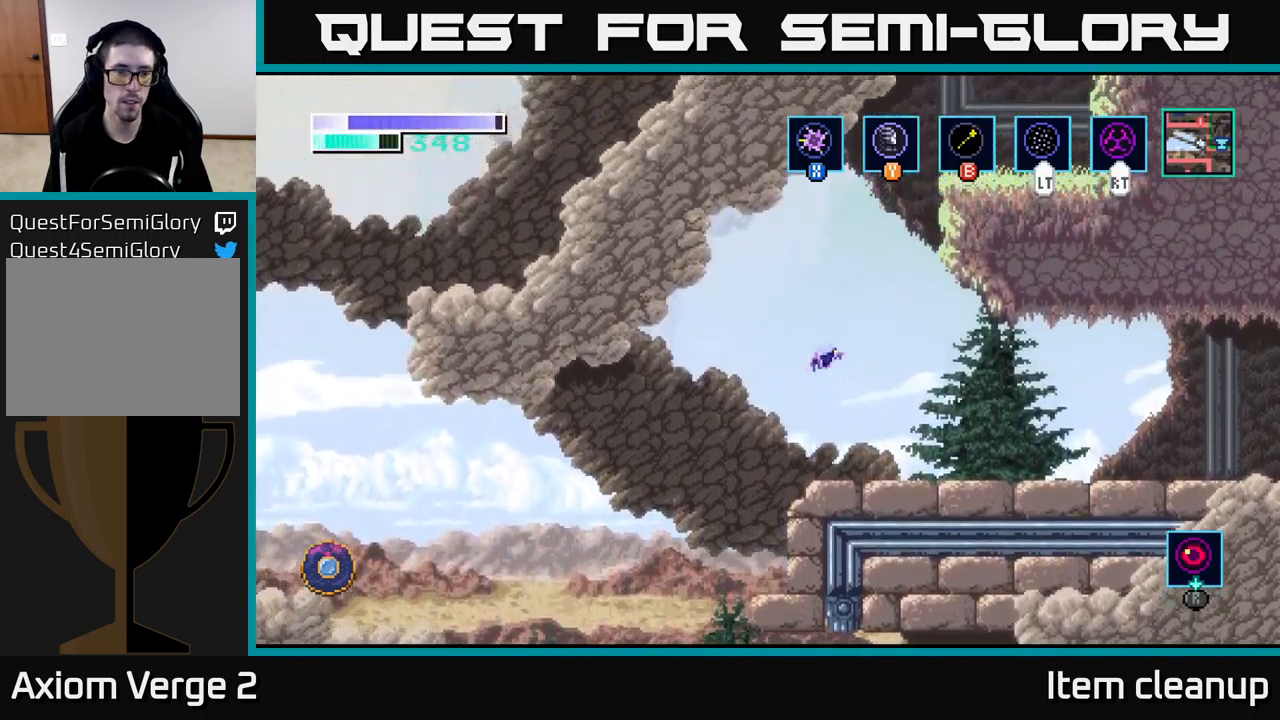
{"buttons": ["B"], "left_stick": "up-right", "right_stick": "center", "events": [[50, "A", "up"], [50, "left_stick", "up-right"], [100, "A", "down"], [500, "A", "up"], [500, "B", "down"]]}
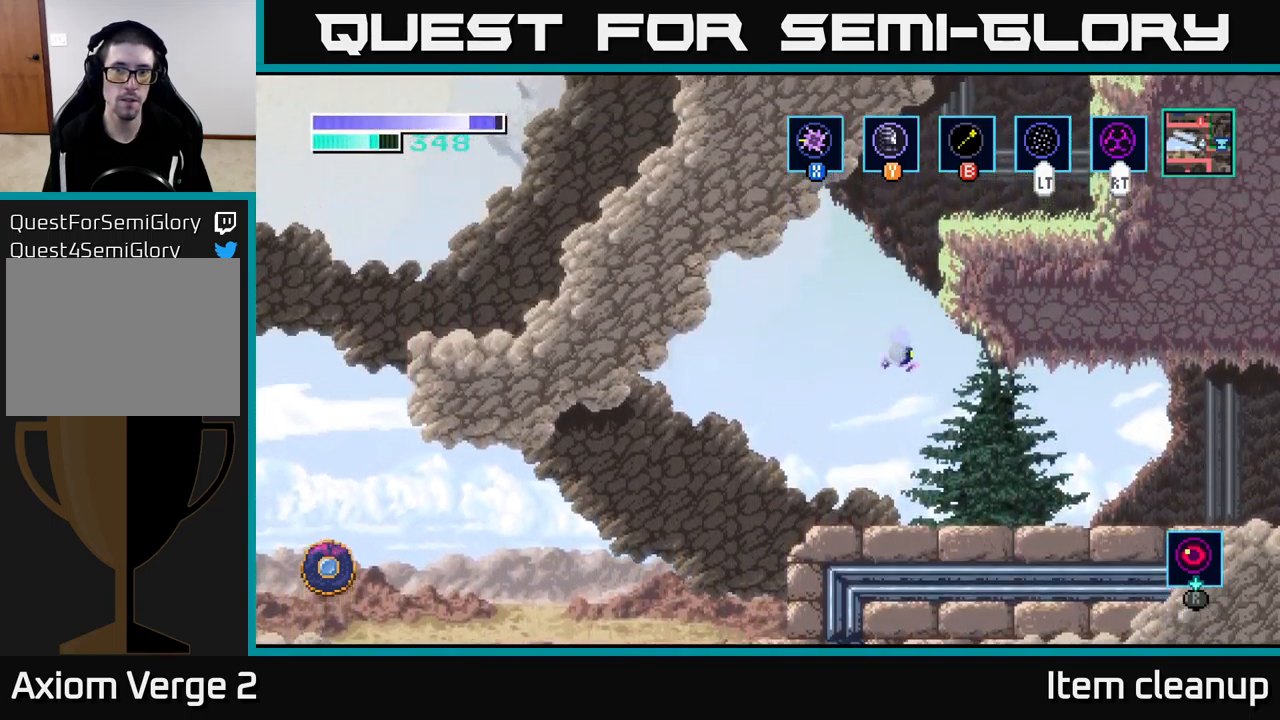
{"buttons": ["A"], "left_stick": "up-left", "right_stick": "center", "events": [[150, "left_stick", "up"], [167, "A", "down"], [183, "B", "up"], [467, "left_stick", "up-left"]]}
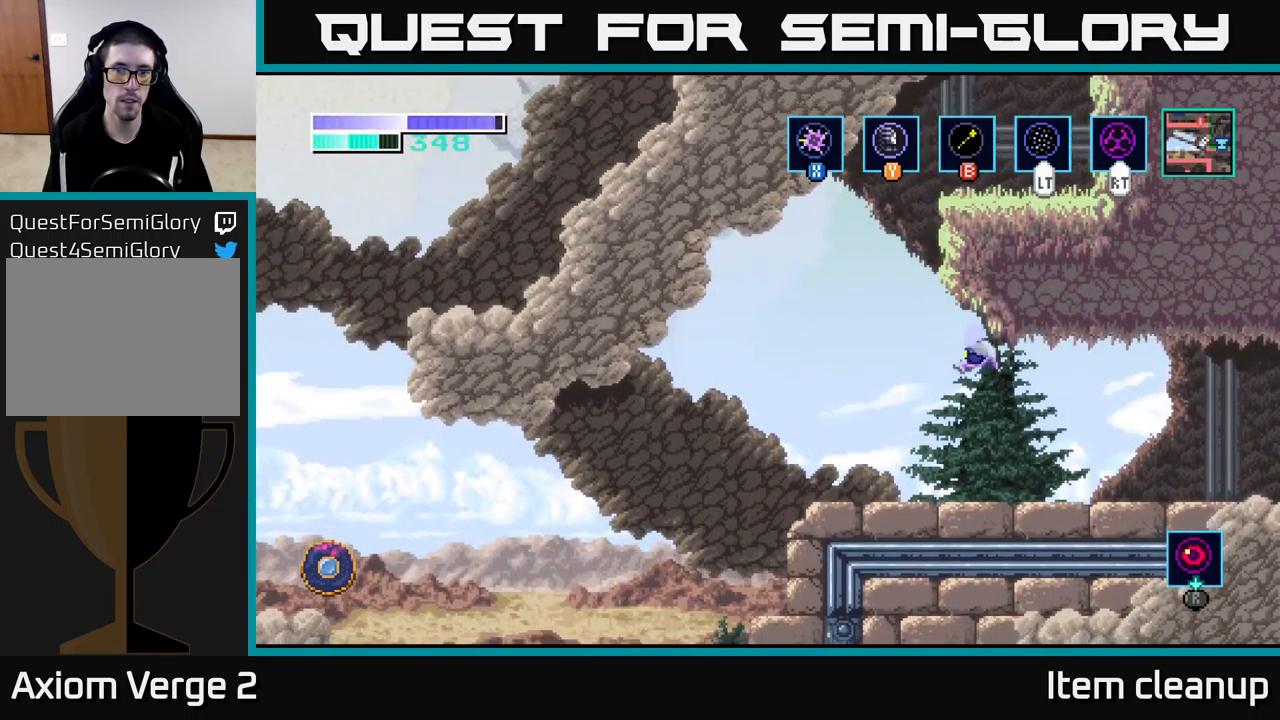
{"buttons": [], "left_stick": "center", "right_stick": "center", "events": [[117, "A", "up"], [400, "left_stick", "center"]]}